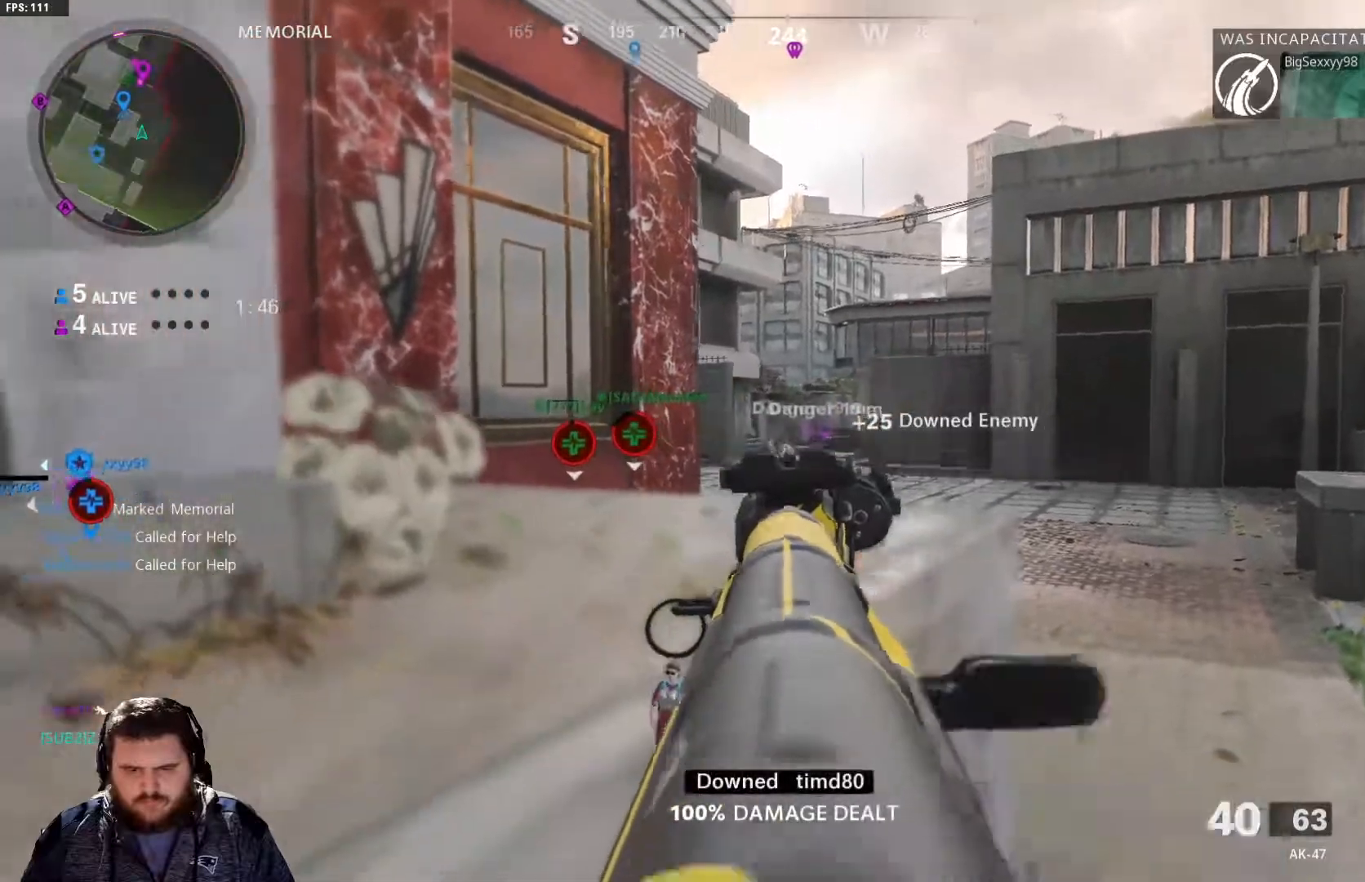
Gameplay with a controller (Xbox layout); each line is a JSON object with the inputs held at the frame after it (dt_ms = milliseconds from this image to that frame). "events" lists button and stick changes between this image and that frame as [ms after this image, input, new state], when the widget could be followed in between.
{"dt_ms": 500, "buttons": ["L2", "R2"], "left_stick": "up-left", "right_stick": "center", "events": [[16, "left_stick", "center"], [16, "right_stick", "center"], [317, "left_stick", "up-left"]]}
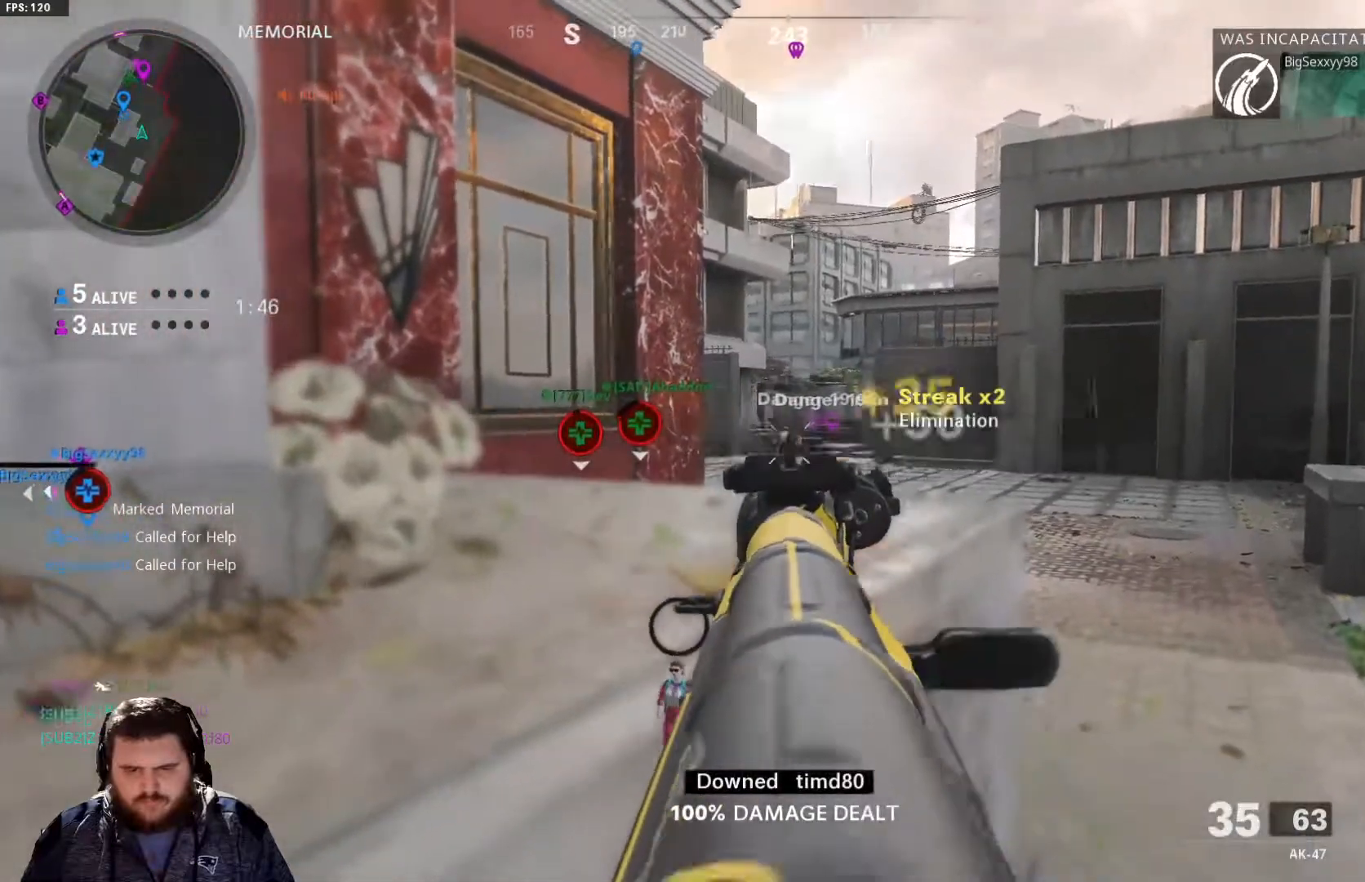
{"dt_ms": 501, "buttons": ["L2"], "left_stick": "left", "right_stick": "center", "events": [[117, "left_stick", "left"], [167, "right_stick", "right"], [184, "R2", "up"], [434, "right_stick", "center"]]}
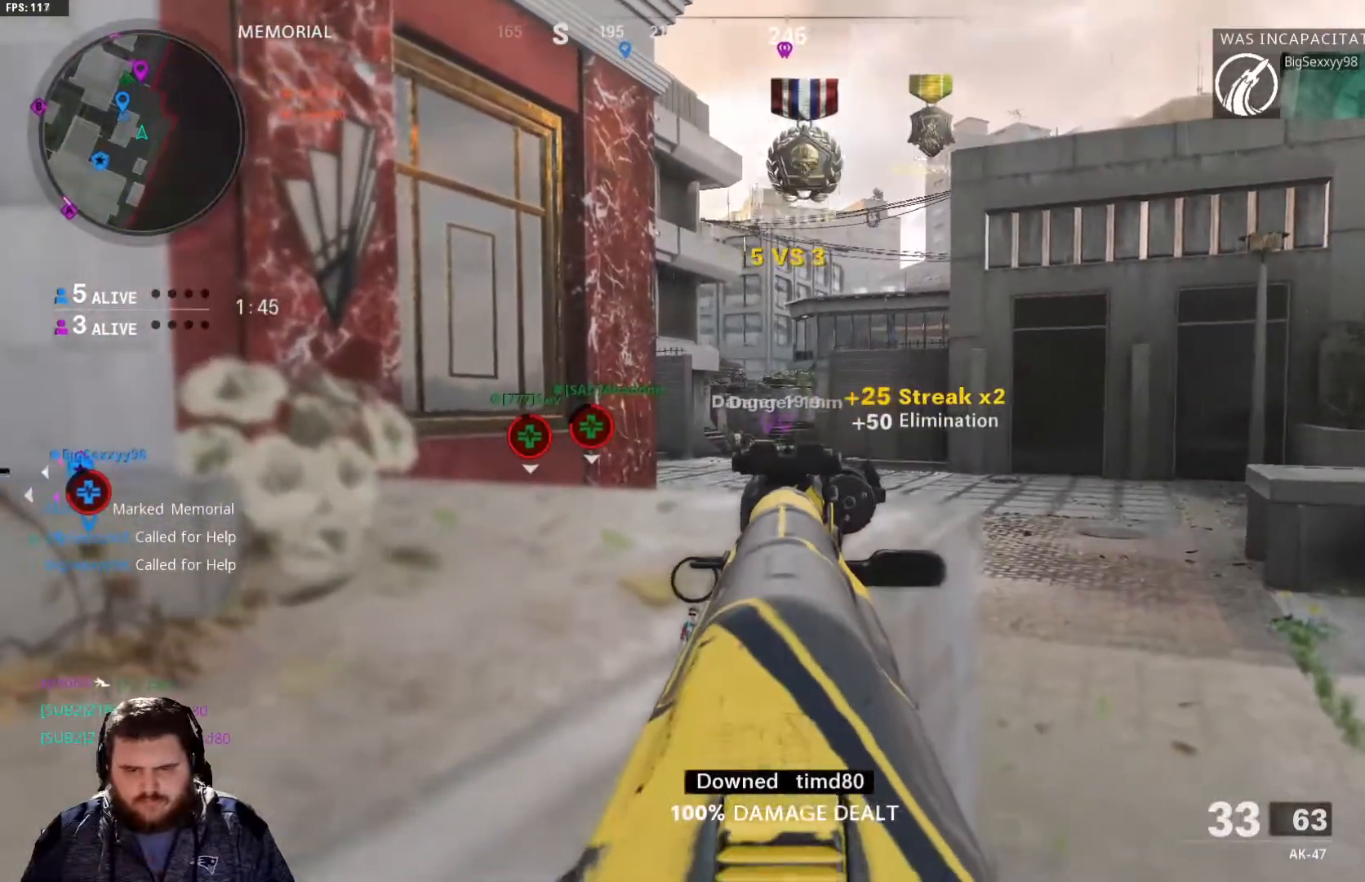
{"dt_ms": 500, "buttons": ["L2"], "left_stick": "center", "right_stick": "center", "events": [[33, "left_stick", "center"], [150, "left_stick", "down-left"], [333, "left_stick", "center"]]}
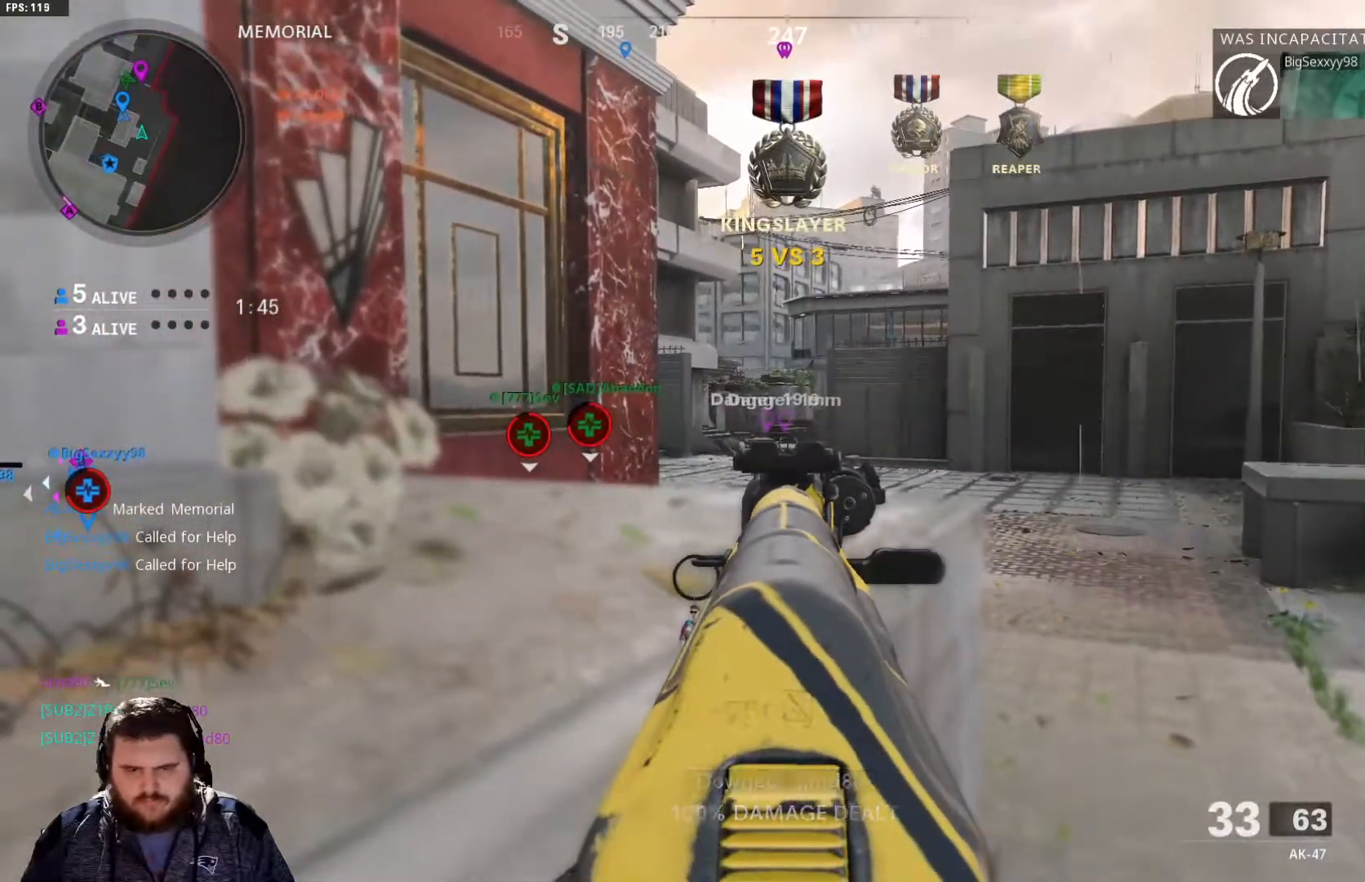
{"dt_ms": 501, "buttons": ["L2"], "left_stick": "center", "right_stick": "center", "events": [[134, "left_stick", "left"], [317, "left_stick", "center"]]}
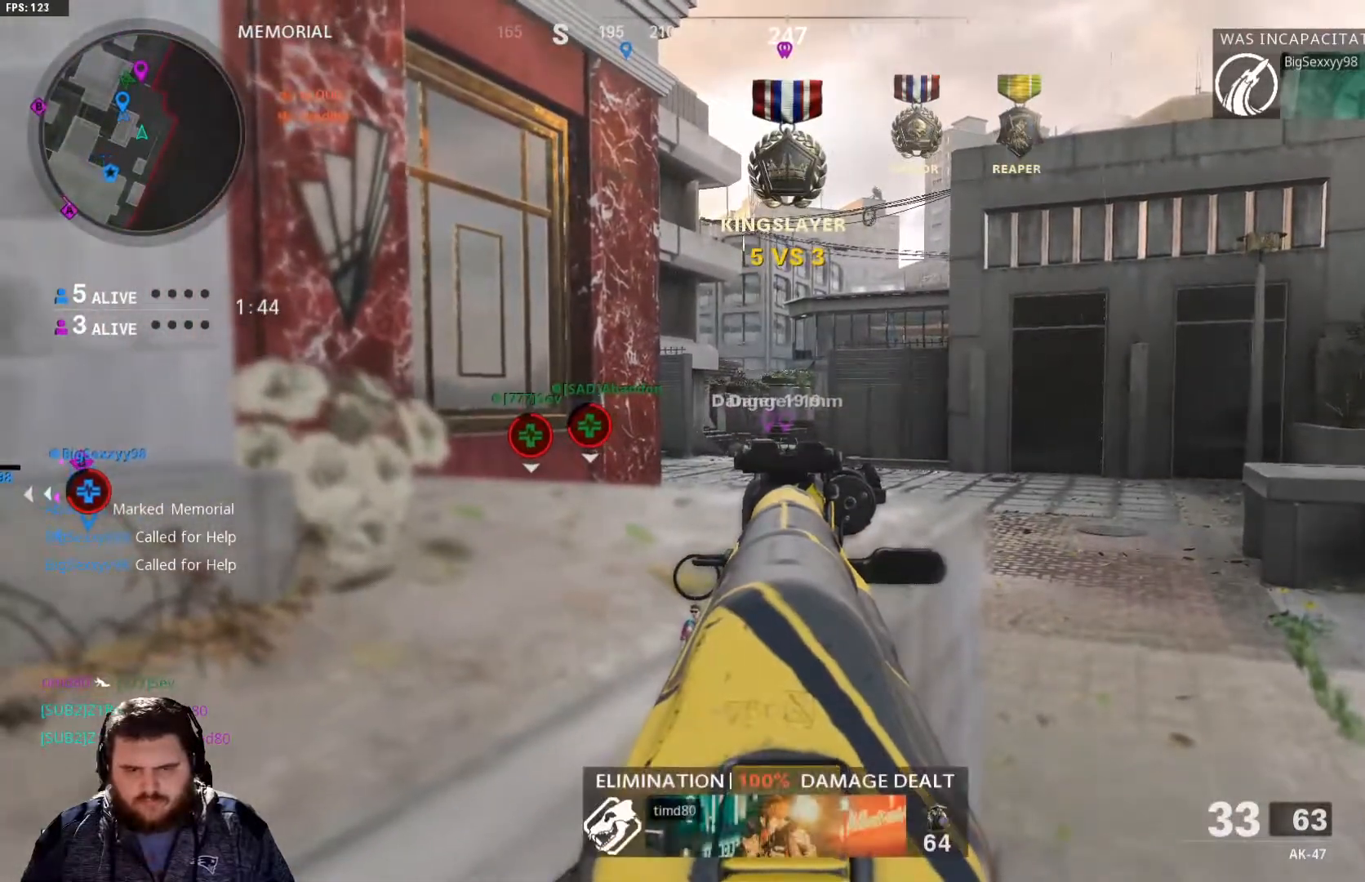
{"dt_ms": 500, "buttons": ["L3"], "left_stick": "up", "right_stick": "center", "events": [[100, "left_stick", "up"], [267, "L2", "up"], [300, "right_stick", "down-left"], [400, "L3", "down"], [450, "right_stick", "center"]]}
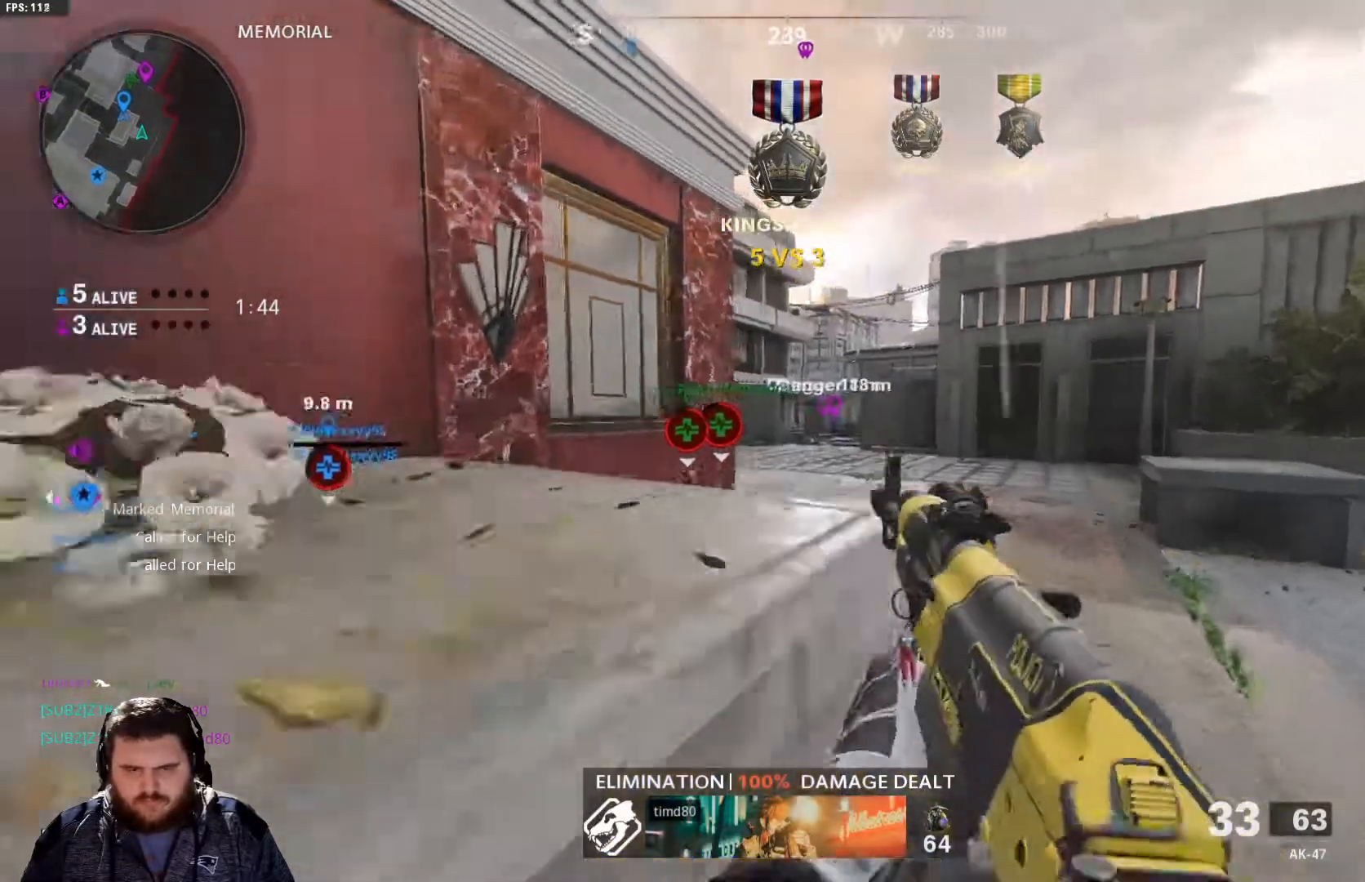
{"dt_ms": 501, "buttons": [], "left_stick": "up", "right_stick": "center", "events": [[17, "L3", "up"]]}
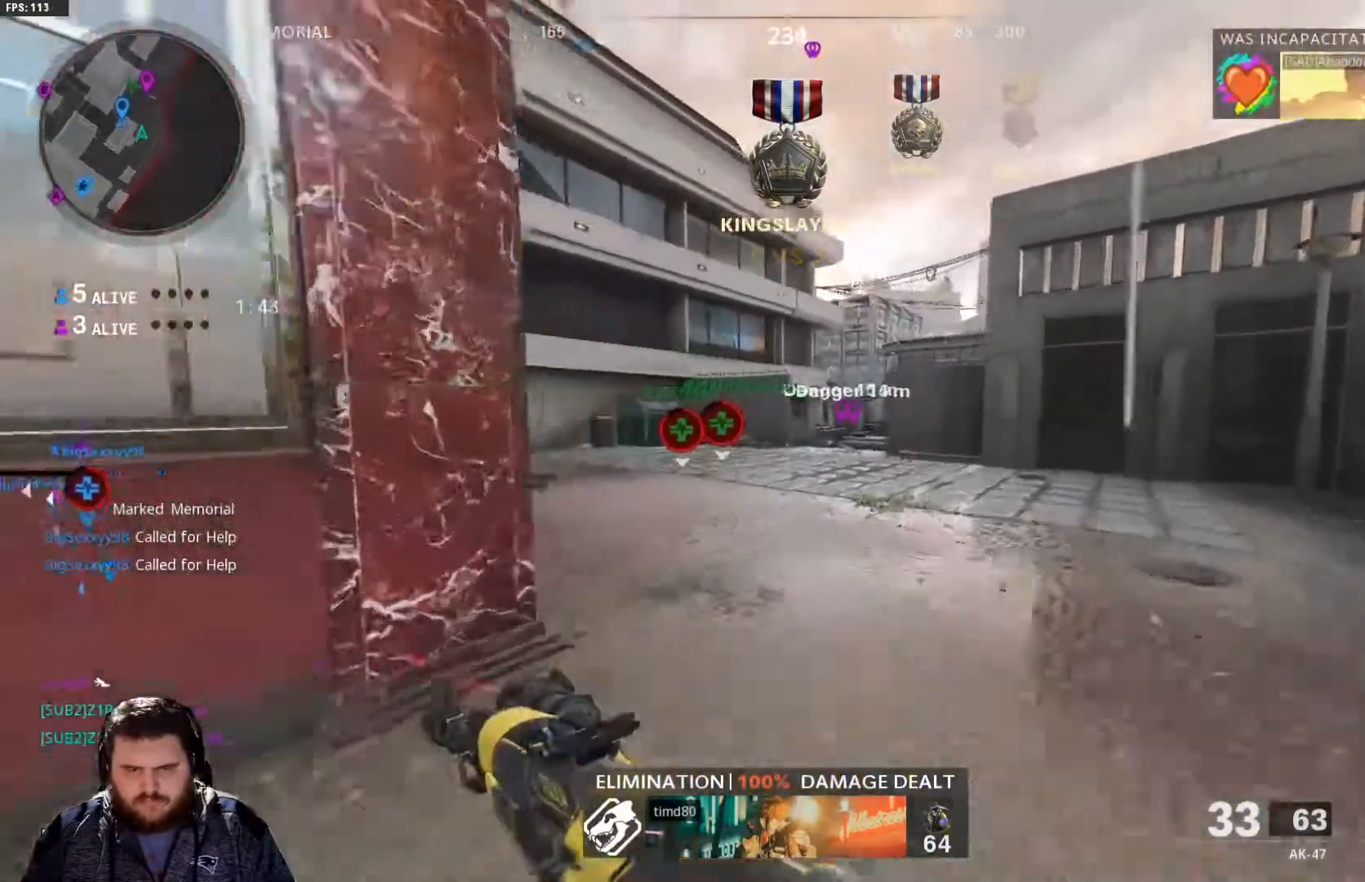
{"dt_ms": 500, "buttons": [], "left_stick": "up", "right_stick": "center", "events": []}
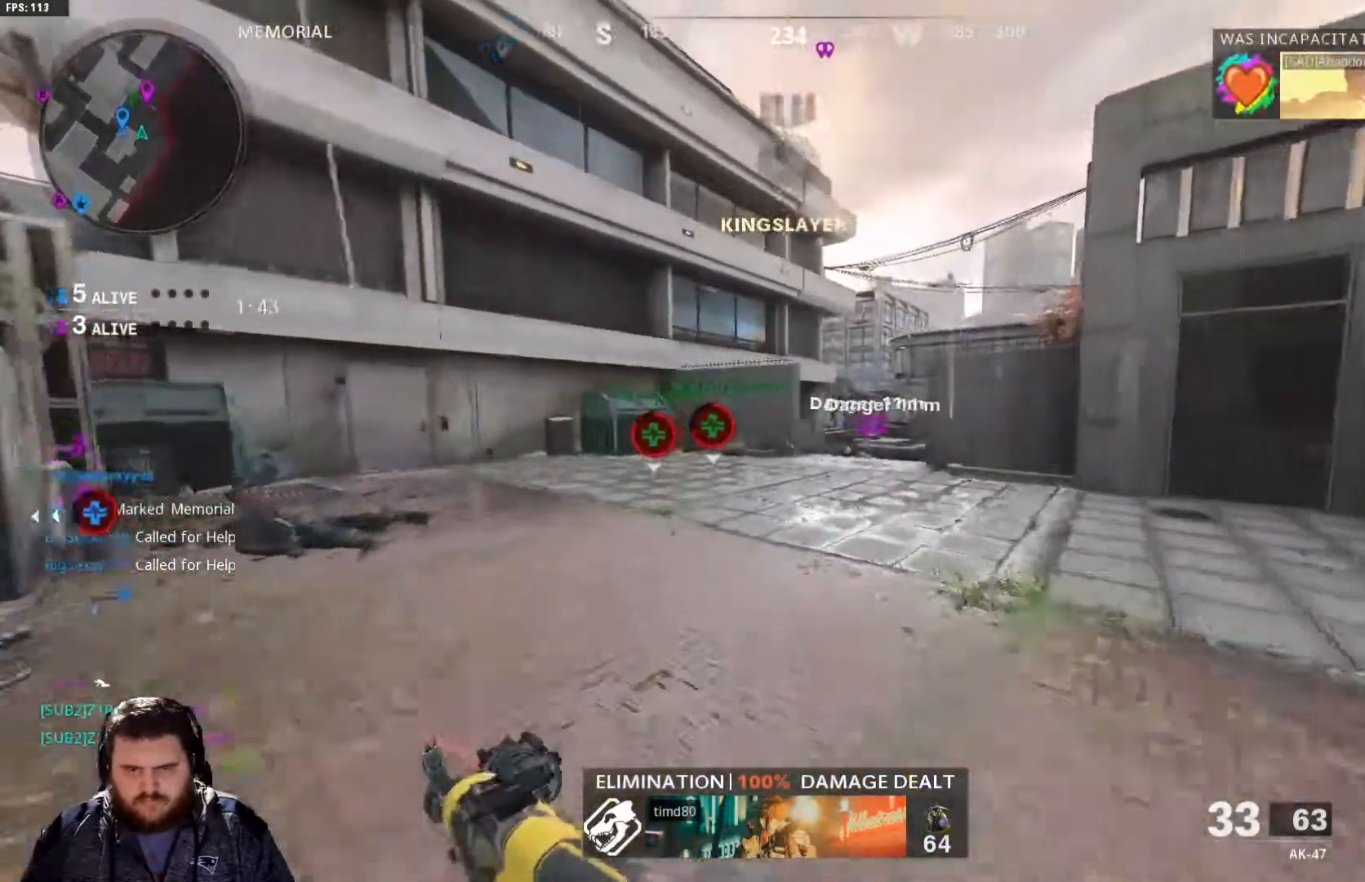
{"dt_ms": 501, "buttons": [], "left_stick": "up", "right_stick": "center", "events": []}
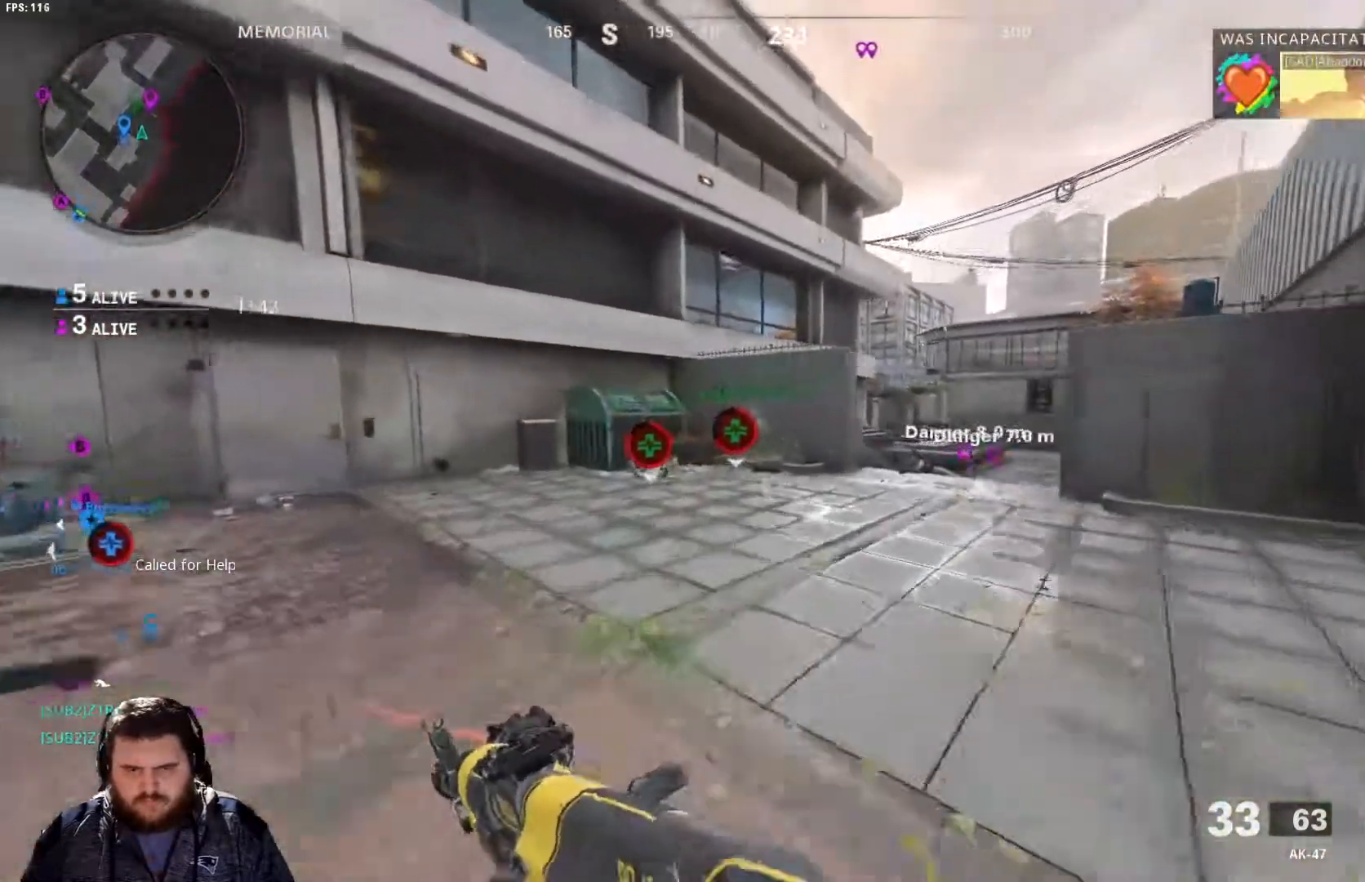
{"dt_ms": 984, "buttons": [], "left_stick": "up", "right_stick": "center"}
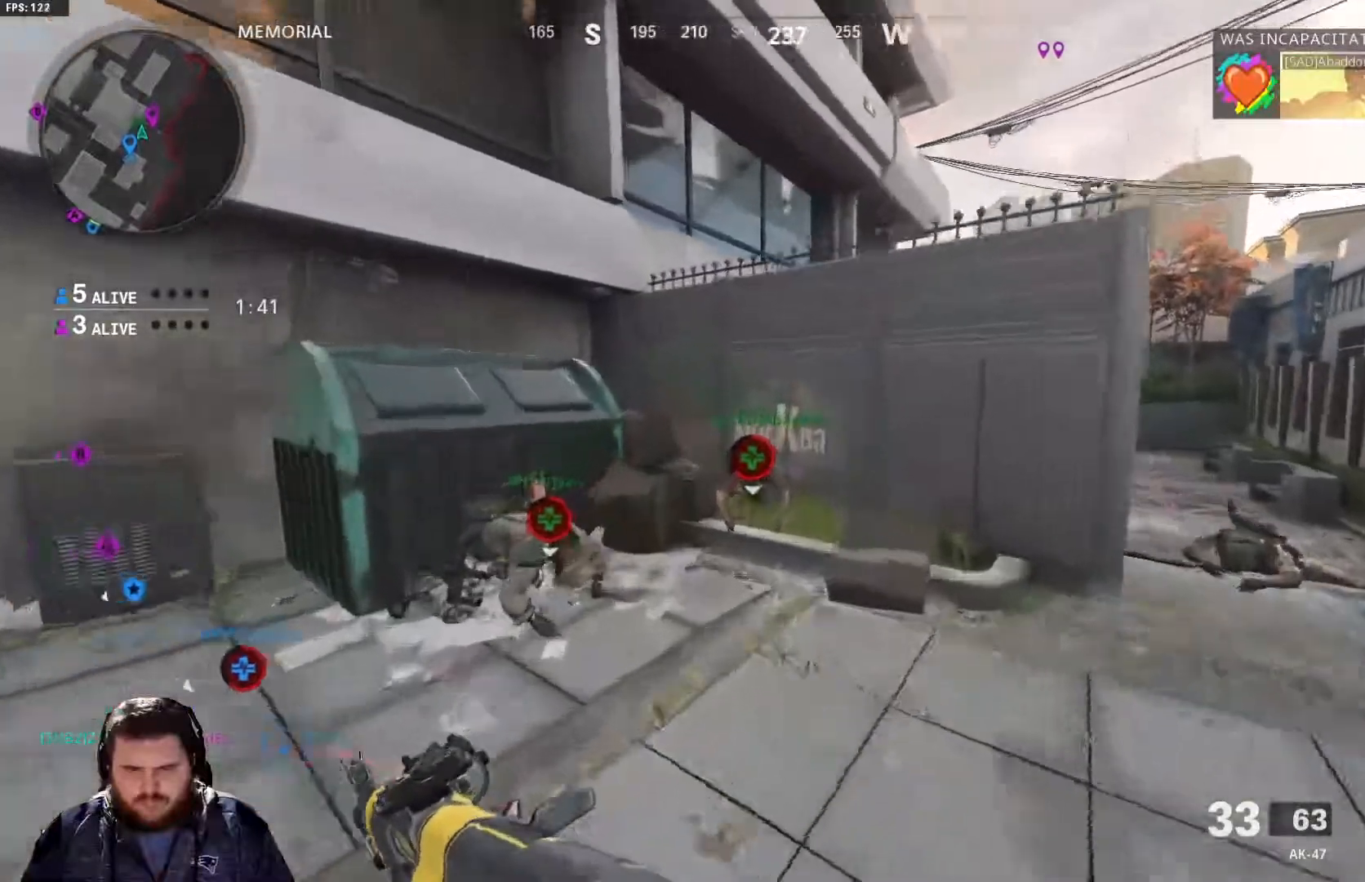
{"dt_ms": 500, "buttons": ["X"], "left_stick": "center", "right_stick": "center", "events": [[334, "X", "down"], [334, "left_stick", "center"]]}
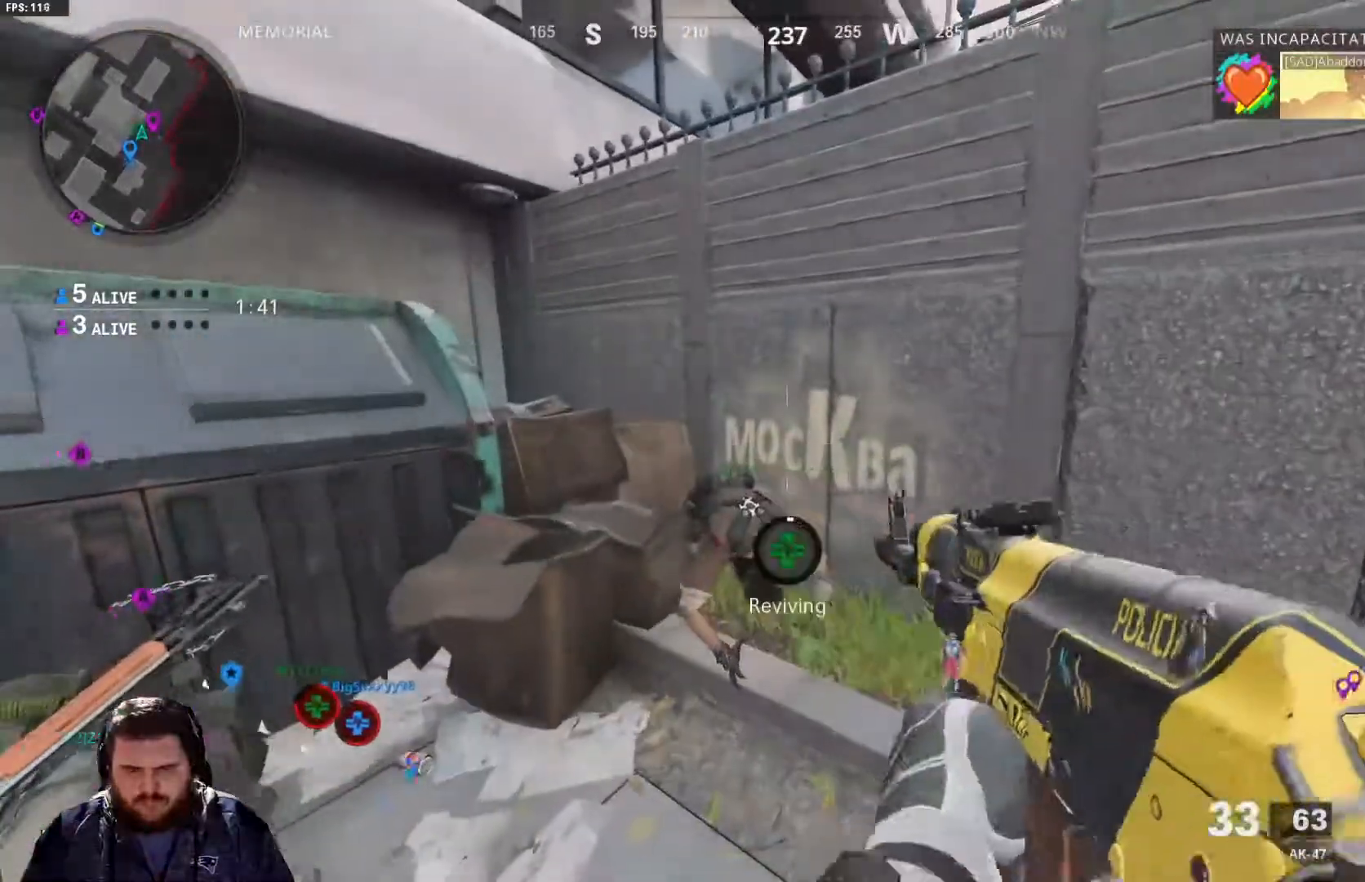
{"dt_ms": 501, "buttons": ["X"], "left_stick": "center", "right_stick": "center", "events": []}
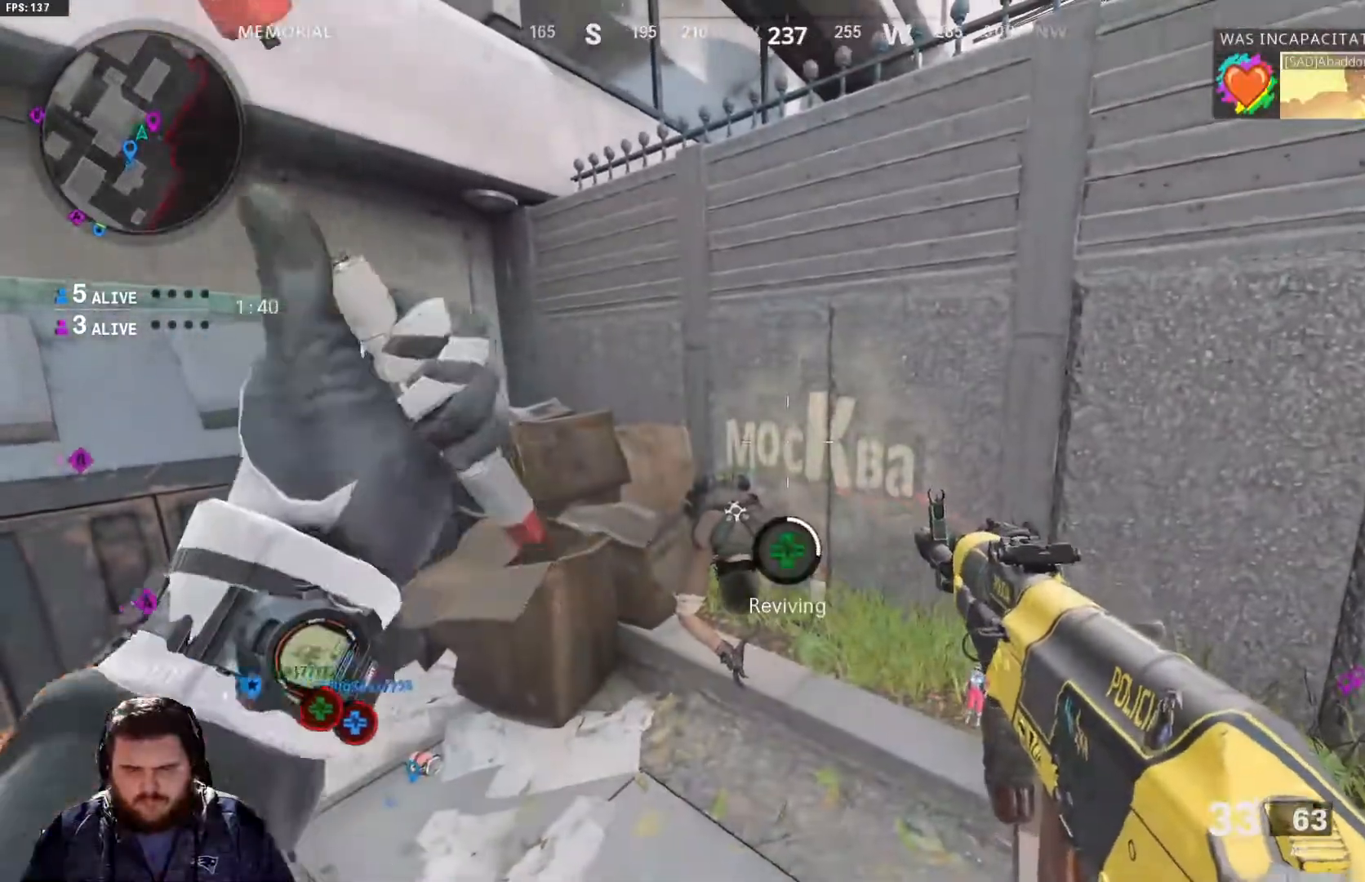
{"dt_ms": 500, "buttons": ["X"], "left_stick": "center", "right_stick": "center", "events": []}
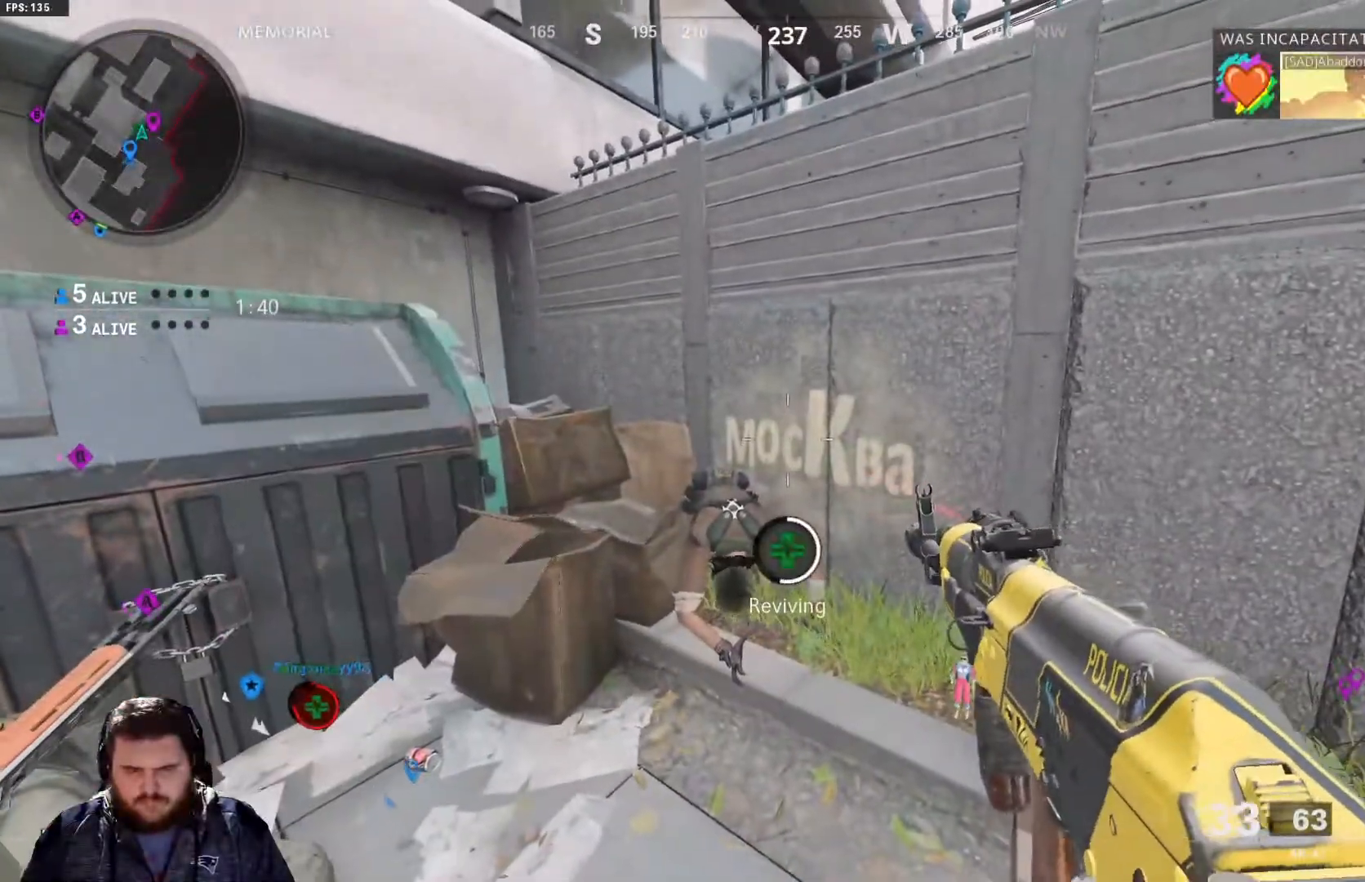
{"dt_ms": 501, "buttons": ["X"], "left_stick": "center", "right_stick": "center", "events": []}
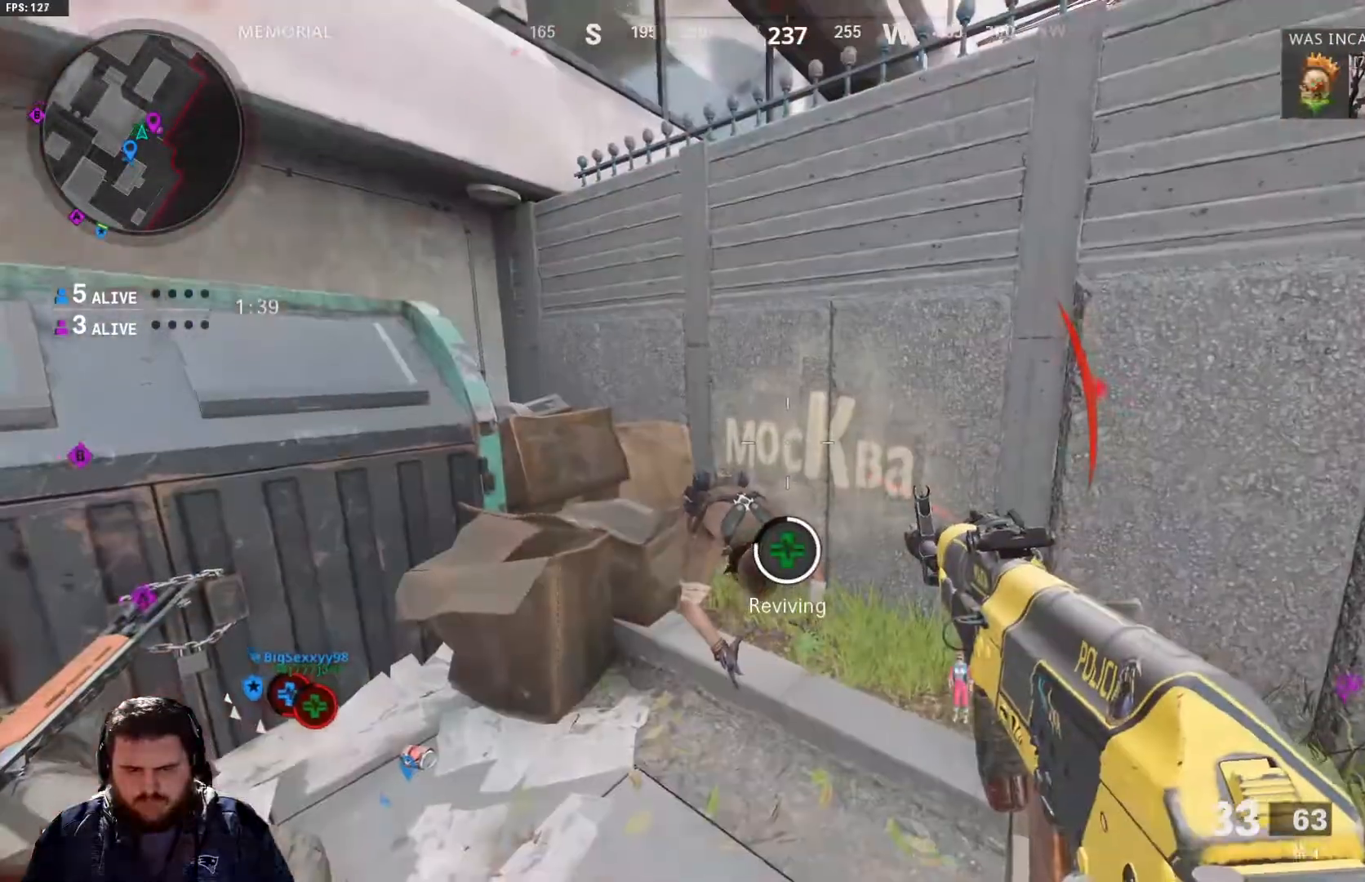
{"dt_ms": 500, "buttons": ["X"], "left_stick": "center", "right_stick": "center", "events": []}
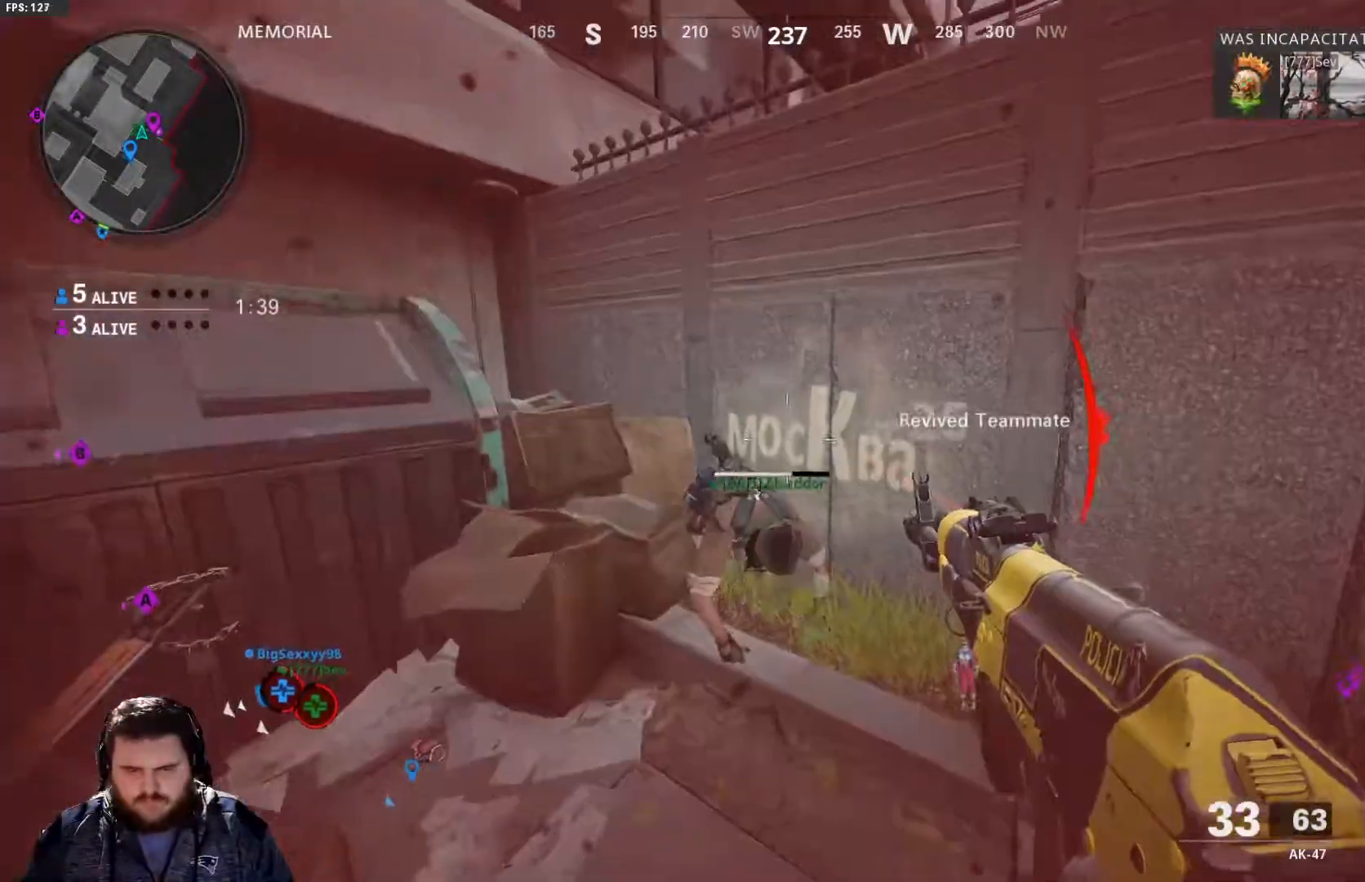
{"dt_ms": 501, "buttons": [], "left_stick": "up-left", "right_stick": "right"}
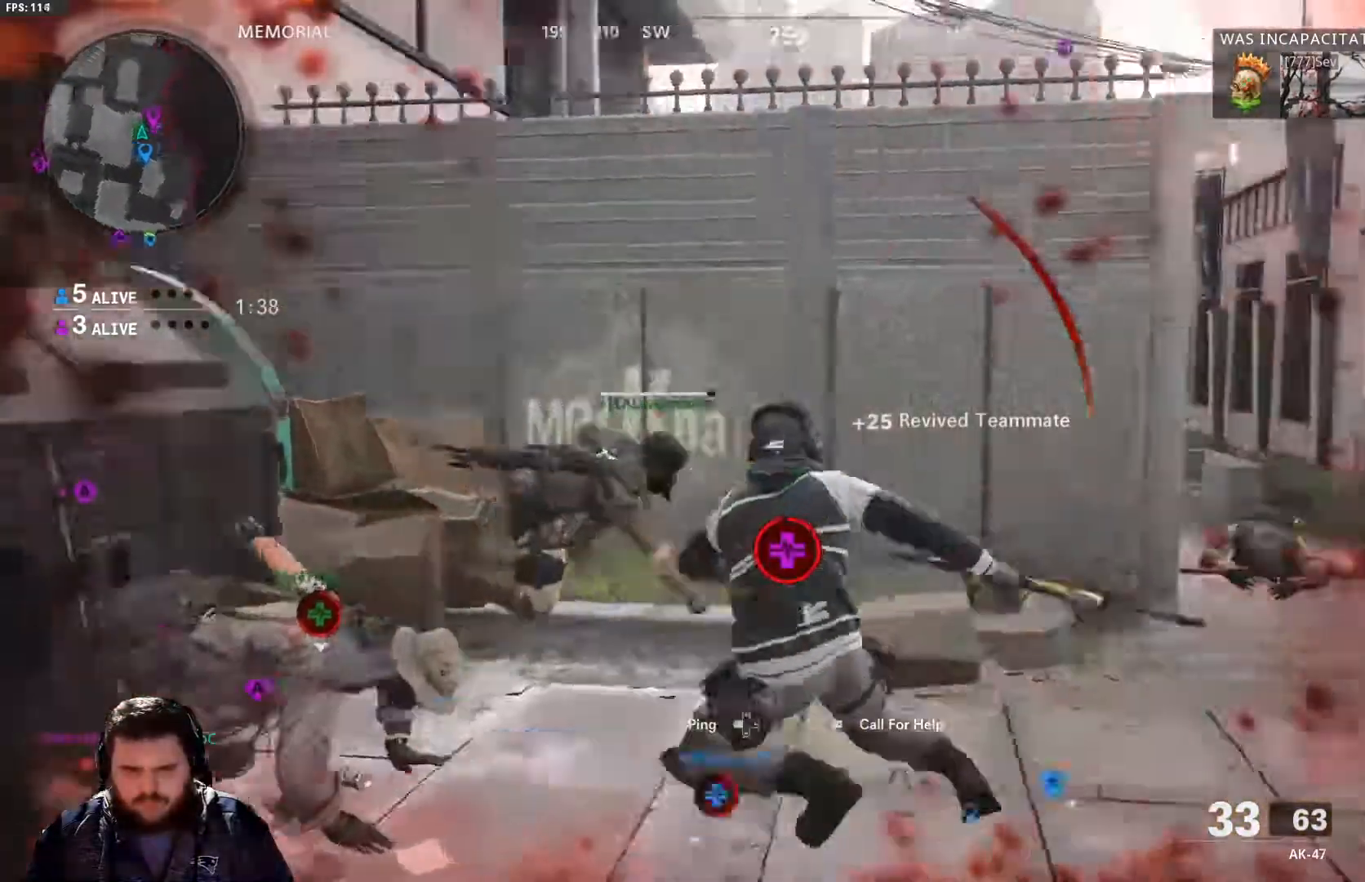
{"dt_ms": 500, "buttons": [], "left_stick": "center", "right_stick": "center"}
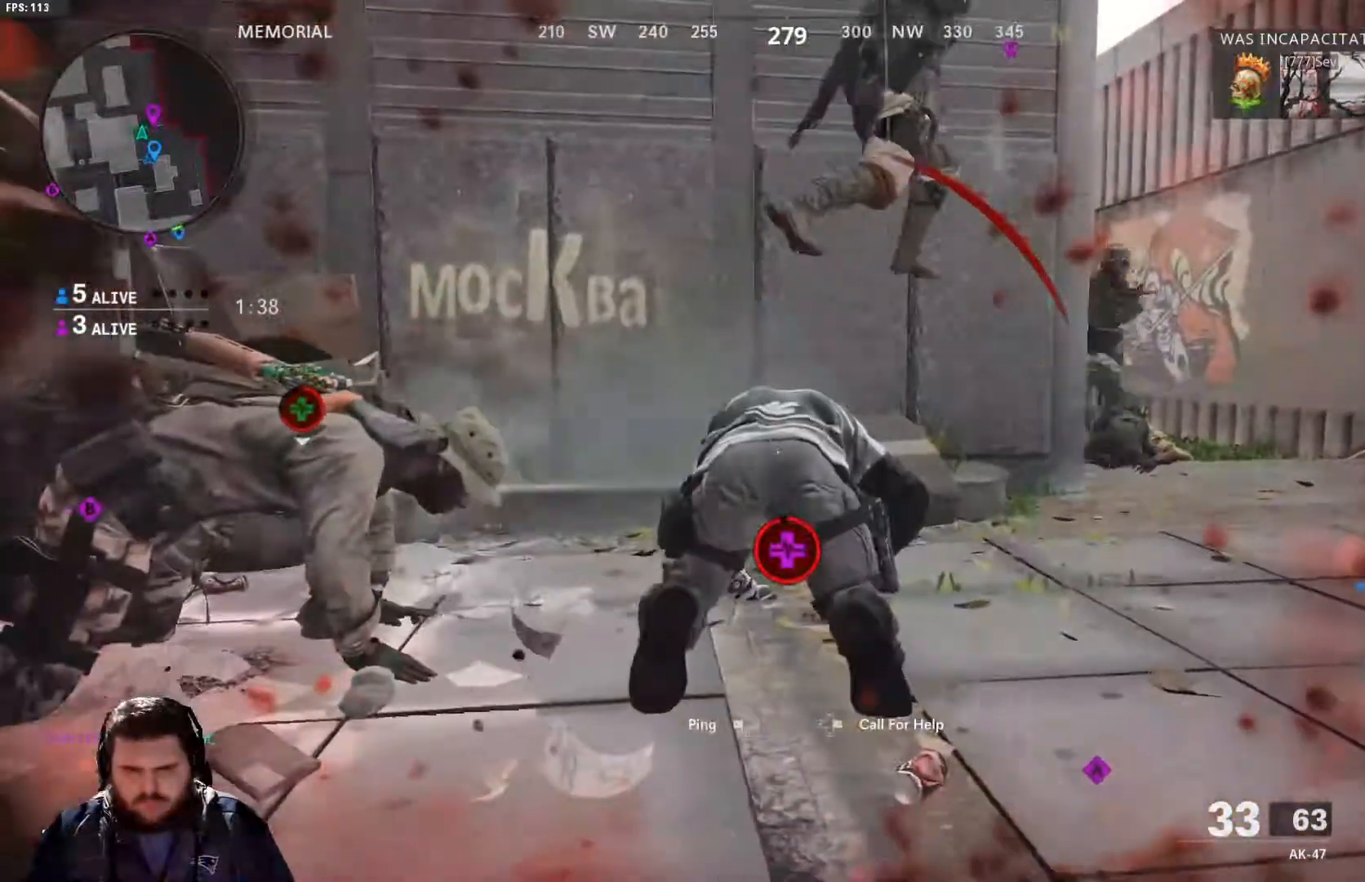
{"dt_ms": 501, "buttons": [], "left_stick": "center", "right_stick": "center", "events": []}
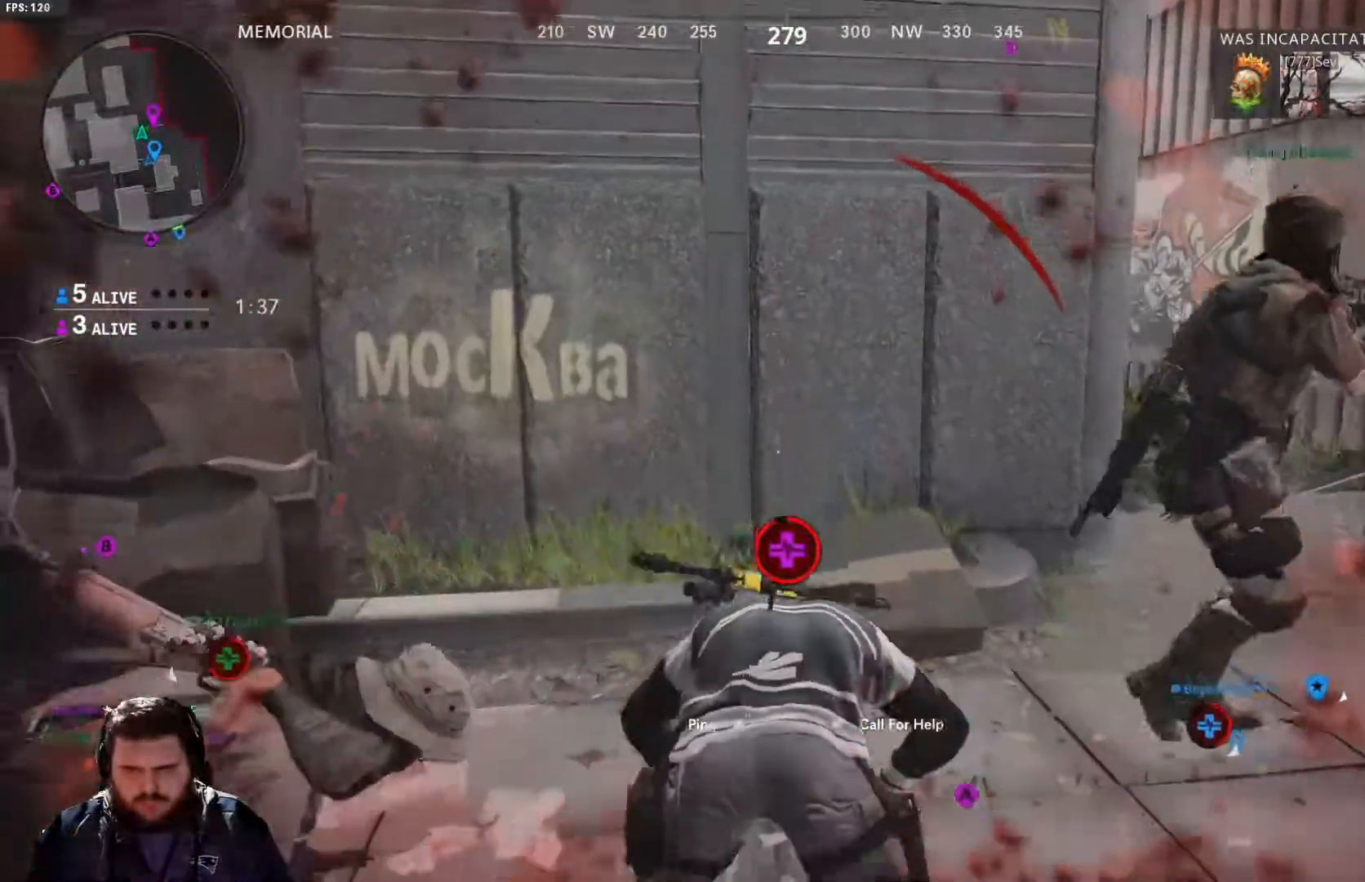
{"dt_ms": 500, "buttons": [], "left_stick": "center", "right_stick": "center", "events": []}
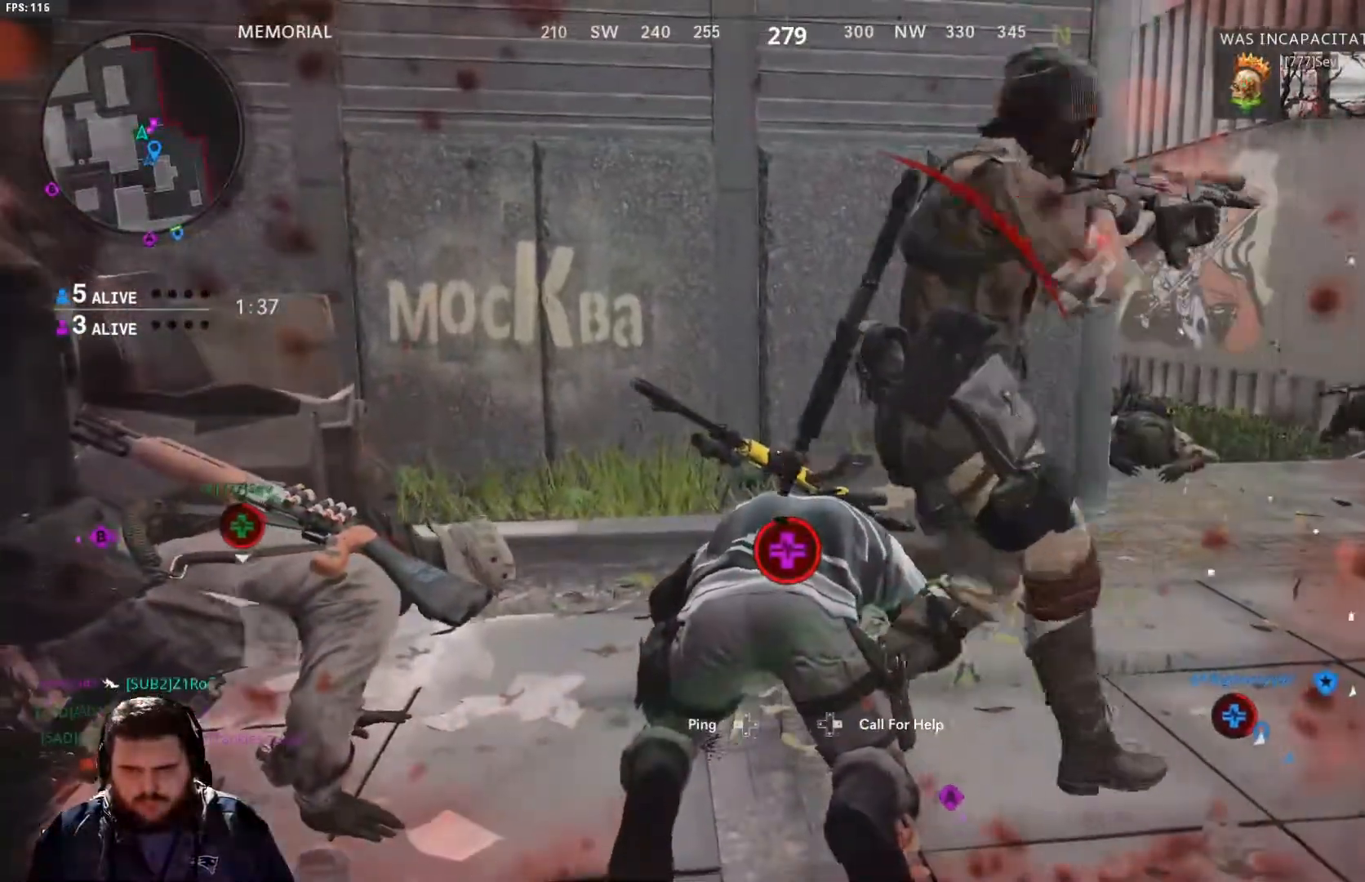
{"dt_ms": 501, "buttons": [], "left_stick": "center", "right_stick": "center", "events": []}
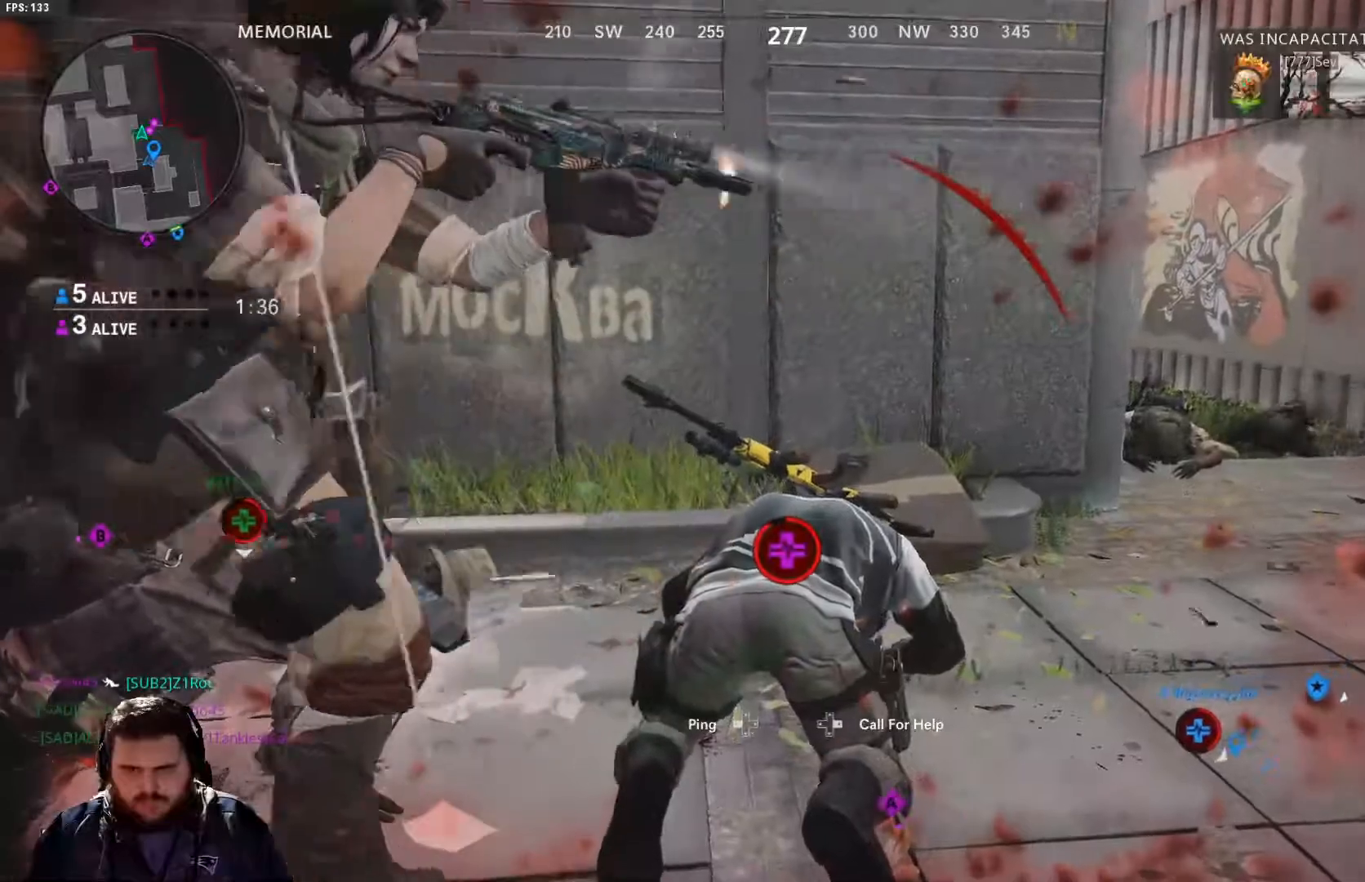
{"dt_ms": 500, "buttons": [], "left_stick": "center", "right_stick": "center", "events": []}
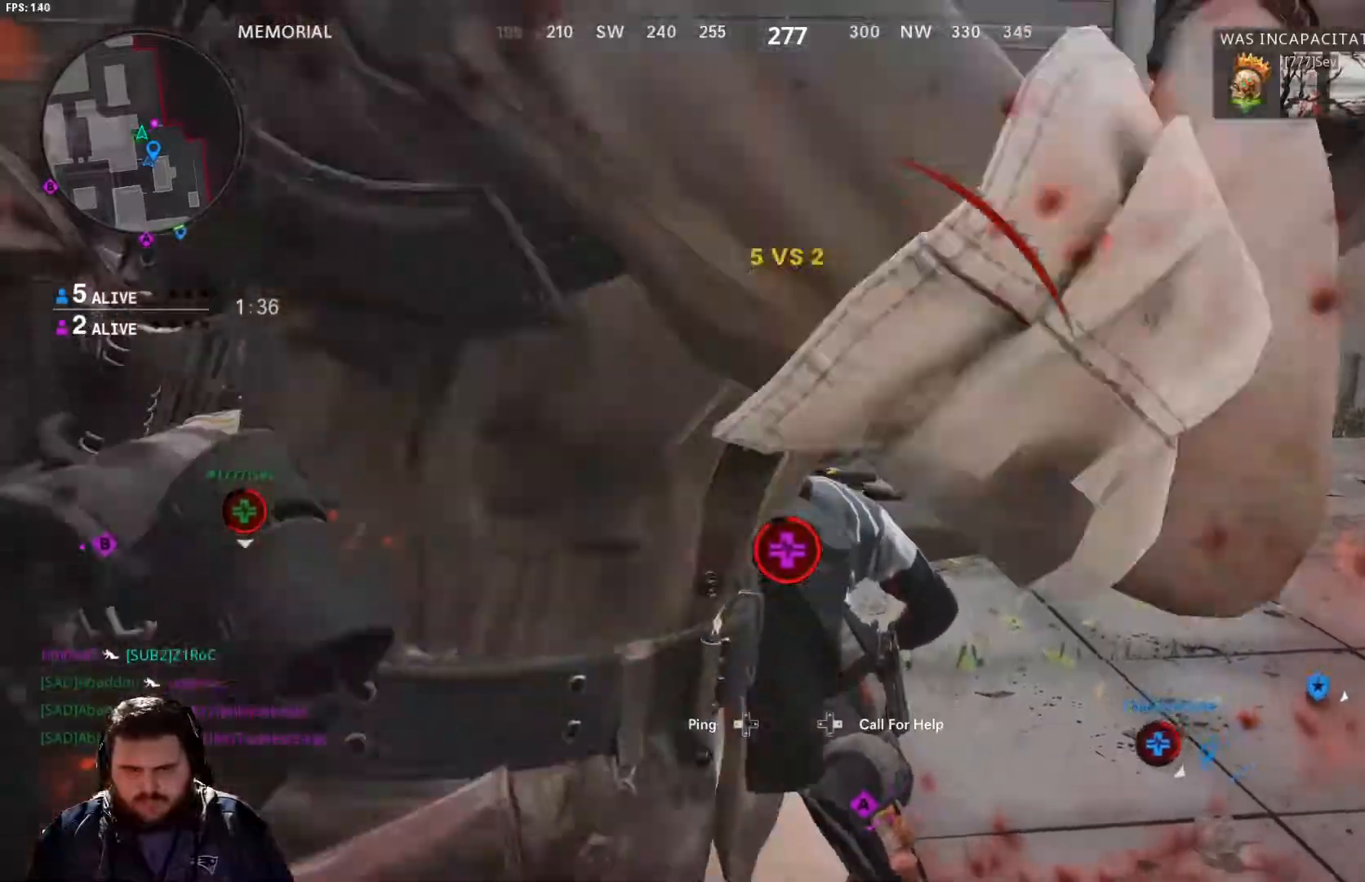
{"dt_ms": 501, "buttons": [], "left_stick": "center", "right_stick": "center", "events": []}
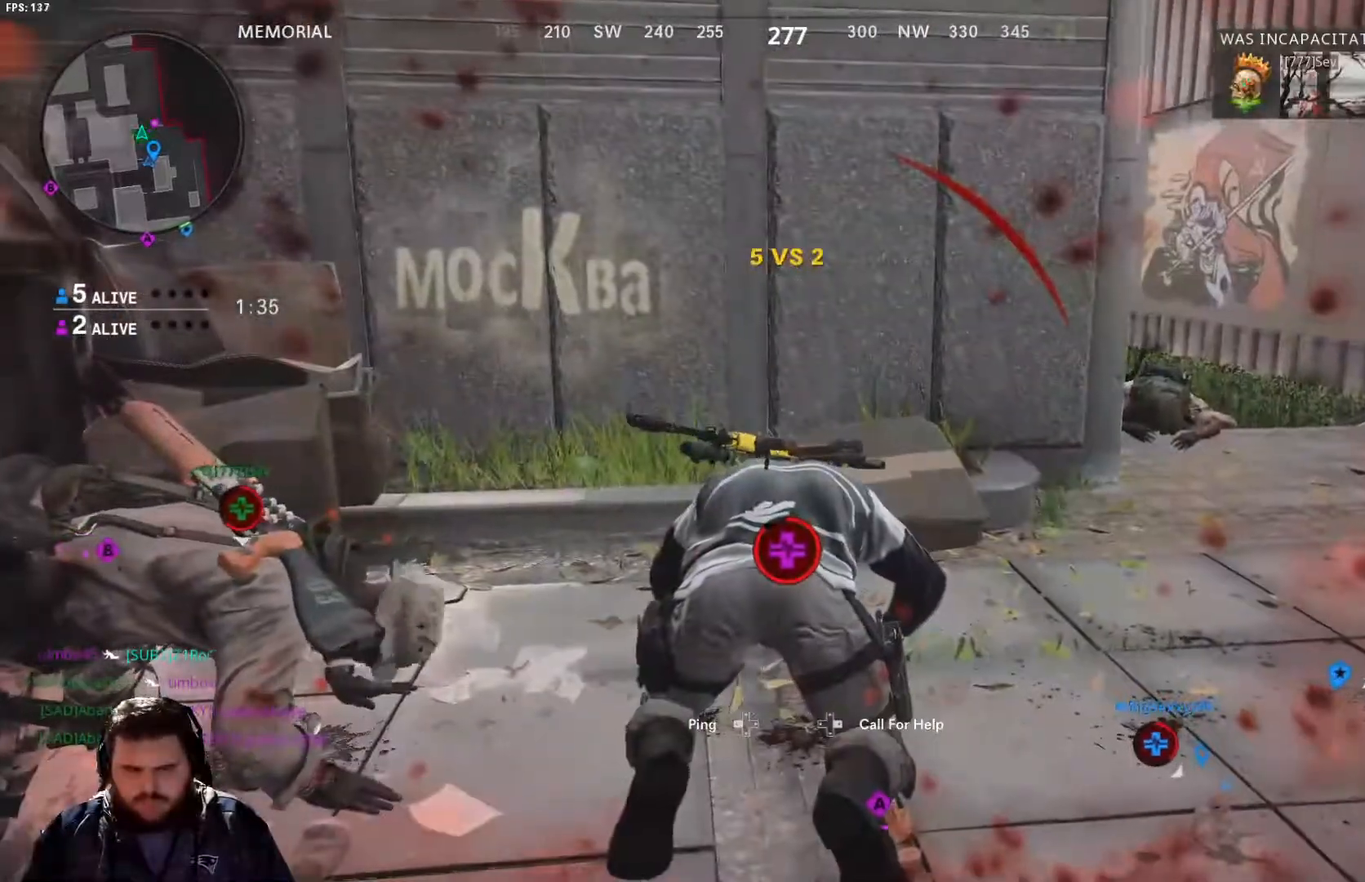
{"dt_ms": 500, "buttons": [], "left_stick": "right", "right_stick": "right", "events": [[267, "right_stick", "right"], [350, "left_stick", "right"]]}
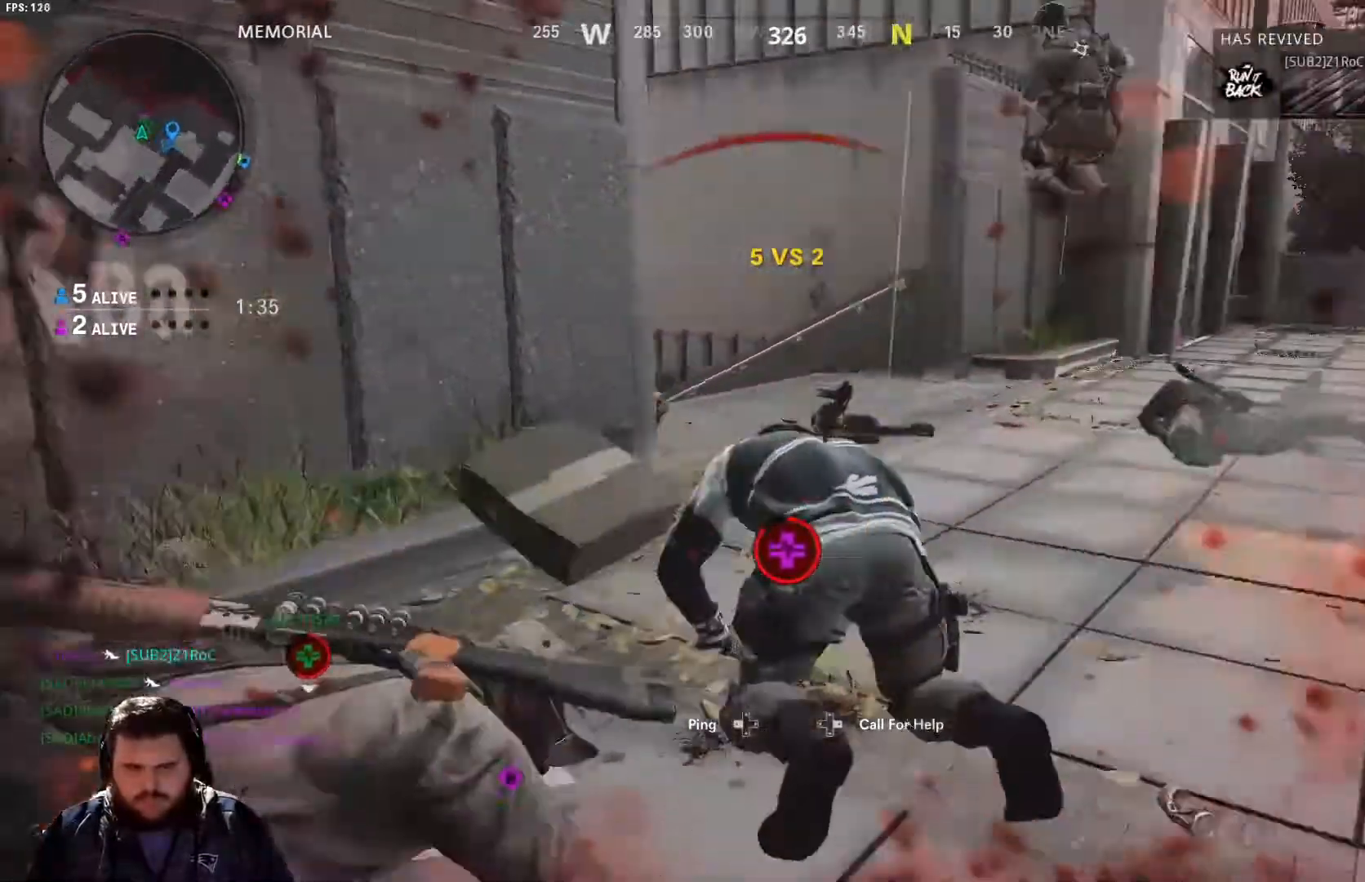
{"dt_ms": 501, "buttons": [], "left_stick": "down-left", "right_stick": "center", "events": [[117, "right_stick", "up-right"], [234, "left_stick", "center"], [251, "right_stick", "center"], [401, "left_stick", "down-left"]]}
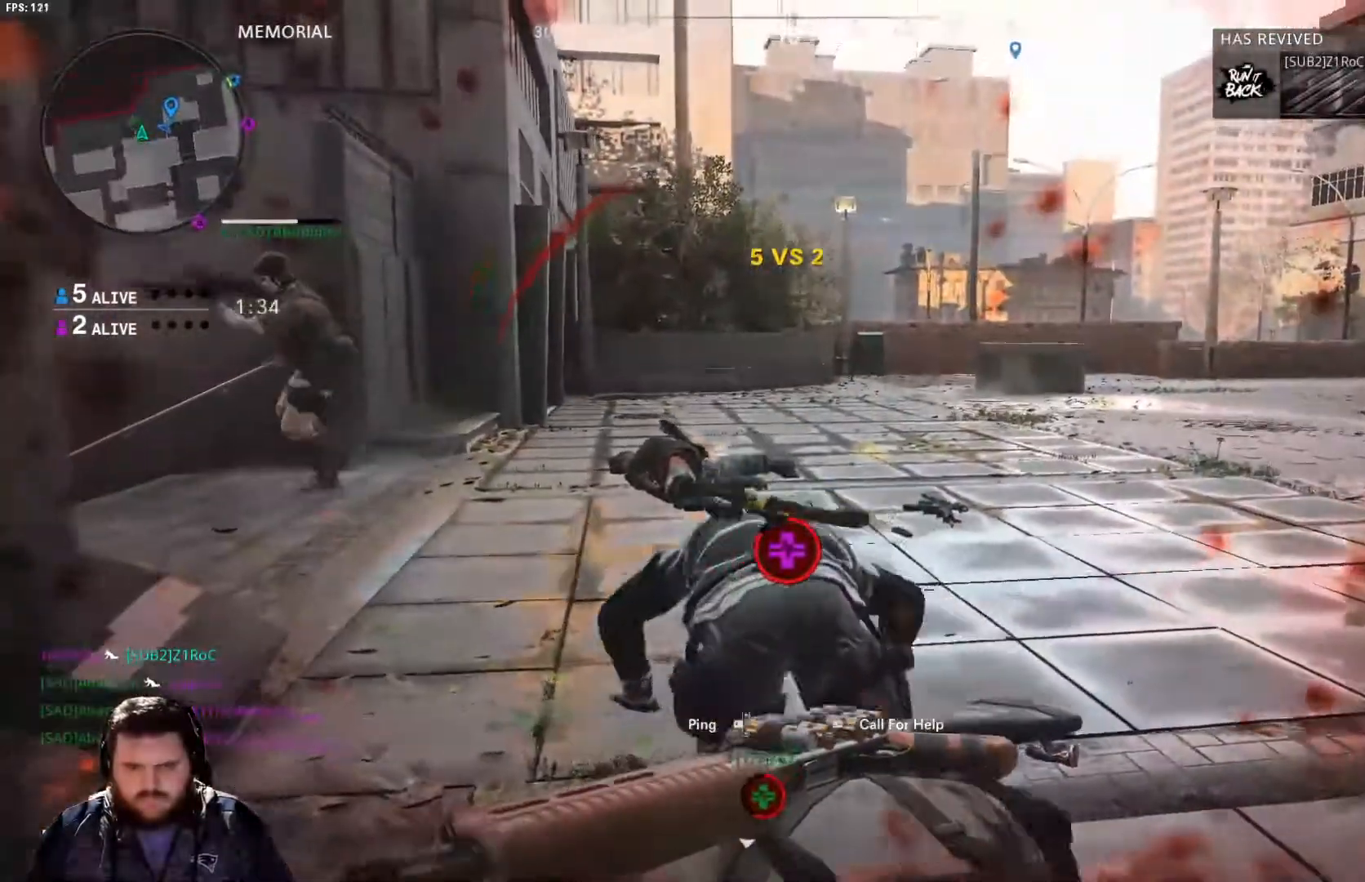
{"dt_ms": 500, "buttons": [], "left_stick": "center", "right_stick": "center", "events": [[83, "right_stick", "left"], [234, "right_stick", "center"], [284, "left_stick", "center"]]}
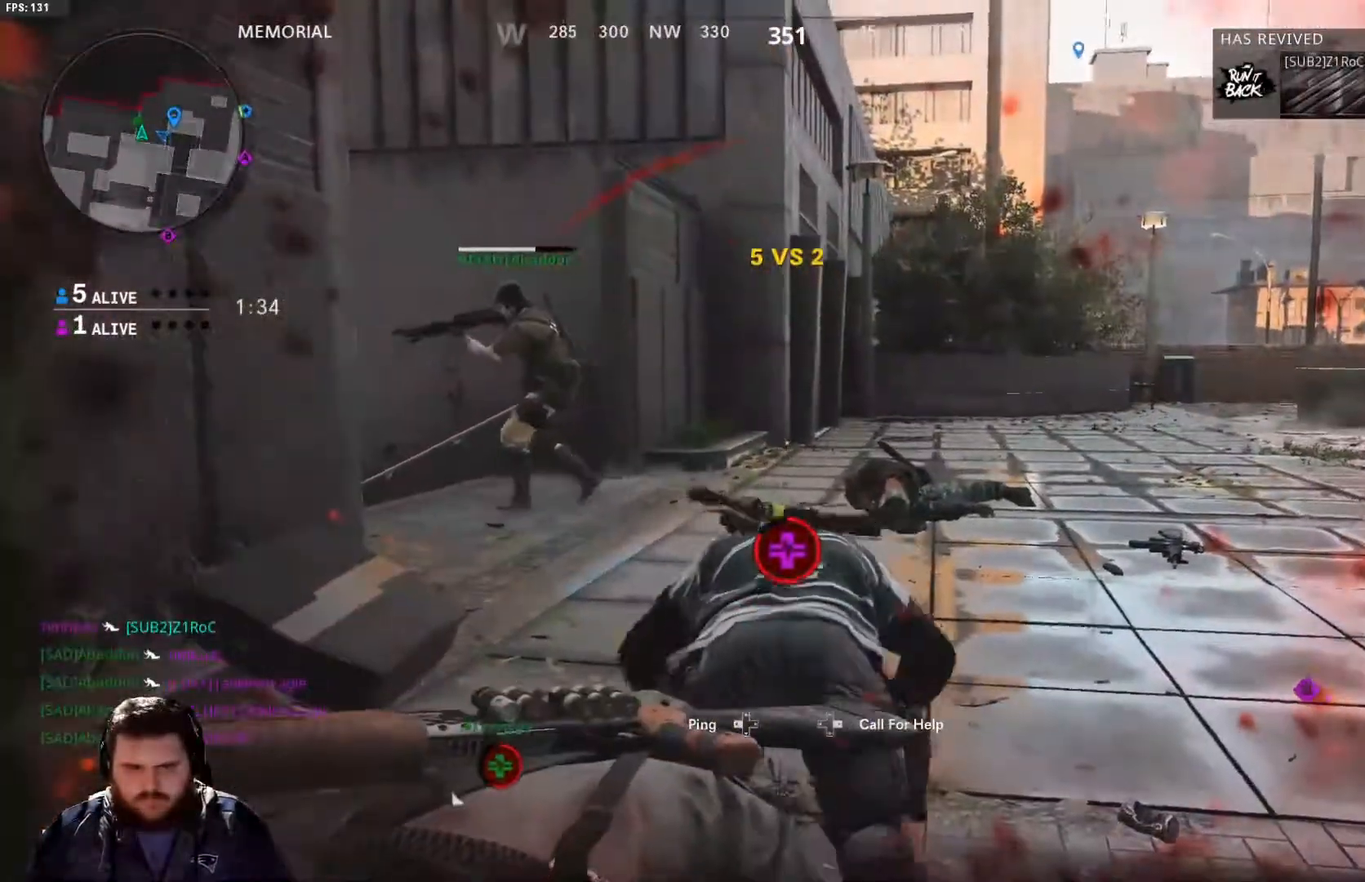
{"dt_ms": 501, "buttons": [], "left_stick": "center", "right_stick": "center", "events": []}
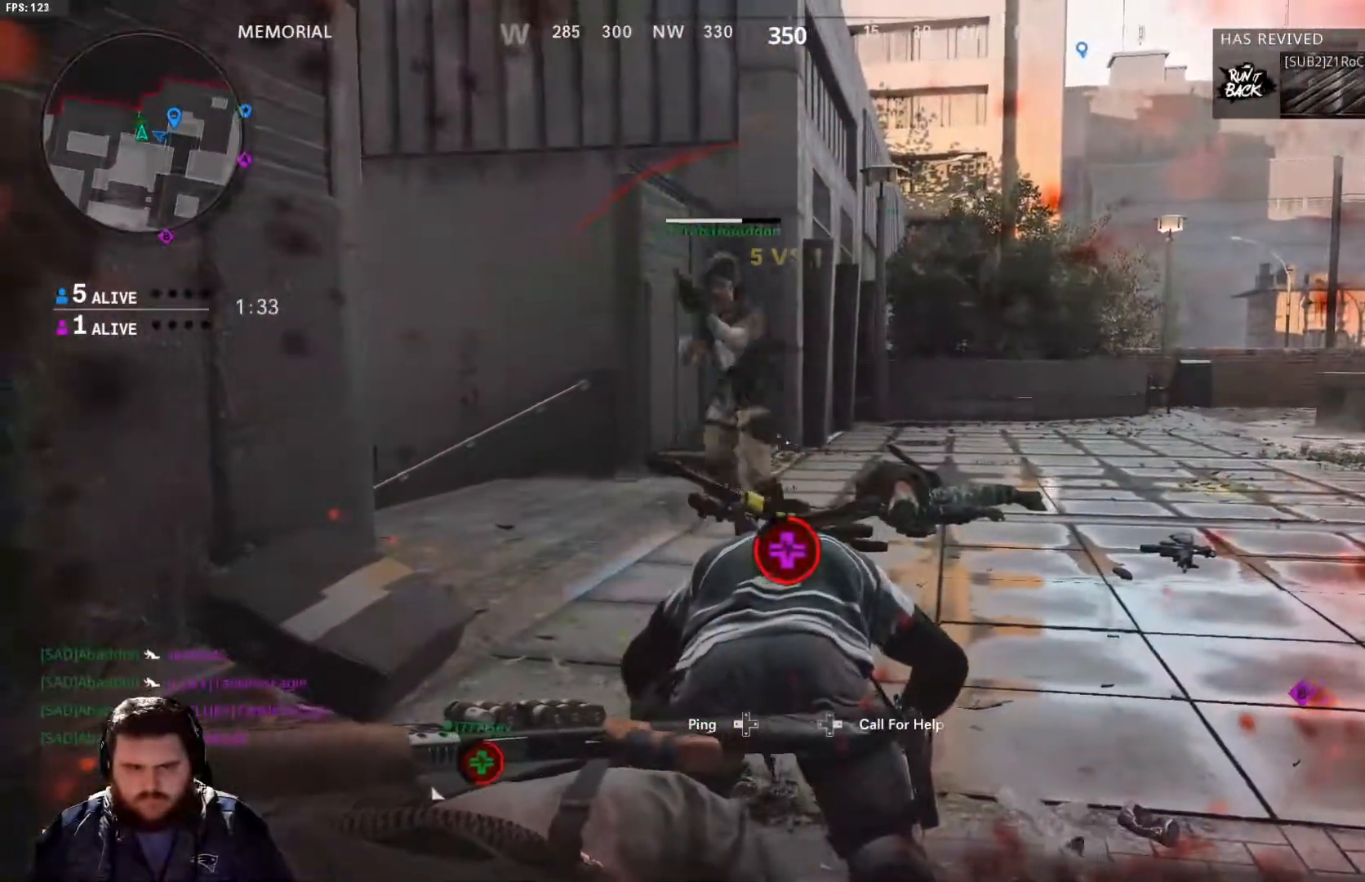
{"dt_ms": 500, "buttons": [], "left_stick": "right", "right_stick": "center", "events": [[183, "left_stick", "left"], [350, "left_stick", "center"], [434, "left_stick", "right"]]}
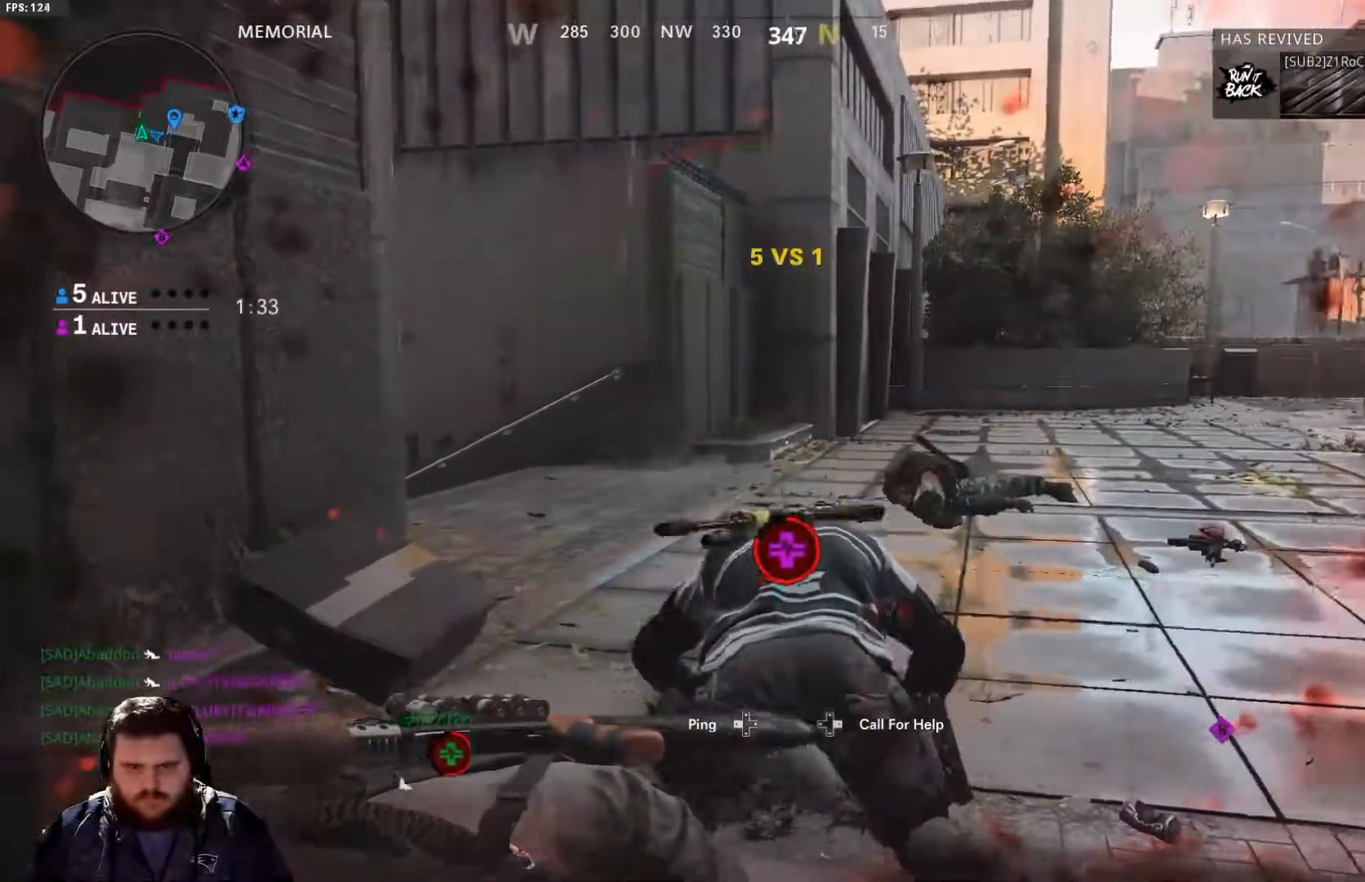
{"dt_ms": 501, "buttons": [], "left_stick": "down", "right_stick": "center", "events": [[51, "right_stick", "right"], [184, "right_stick", "center"], [201, "left_stick", "center"], [317, "left_stick", "down"]]}